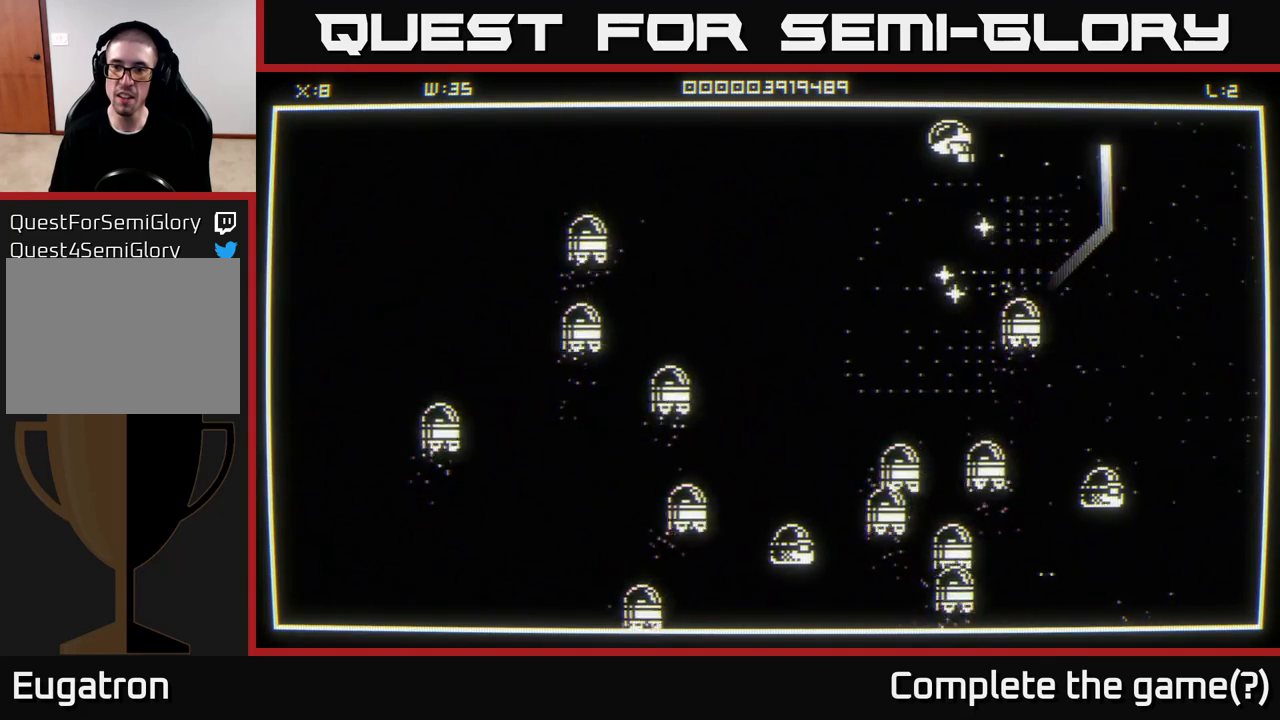
Gameplay with a controller (Xbox layout); each line is a JSON object with the inputs held at the frame after it. "events" lists button and stick changes between this image and that frame as [ms after this image, input, new state], when the widget could be followed in between.
{"buttons": [], "left_stick": "up-left", "right_stick": "right", "events": [[100, "right_stick", "right"], [250, "left_stick", "down"], [367, "right_stick", "down-right"], [500, "left_stick", "up-left"], [500, "right_stick", "right"]]}
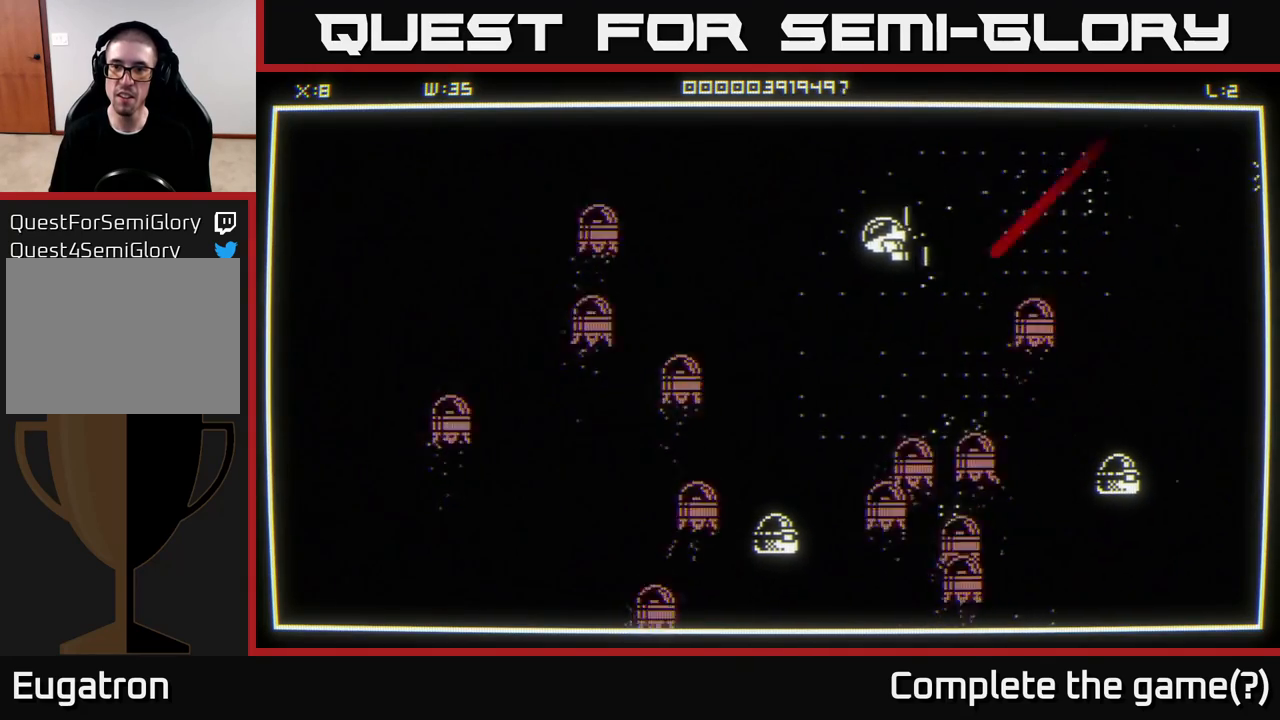
{"buttons": [], "left_stick": "up-right", "right_stick": "down", "events": [[183, "right_stick", "down-right"], [317, "left_stick", "up-right"], [333, "right_stick", "down"]]}
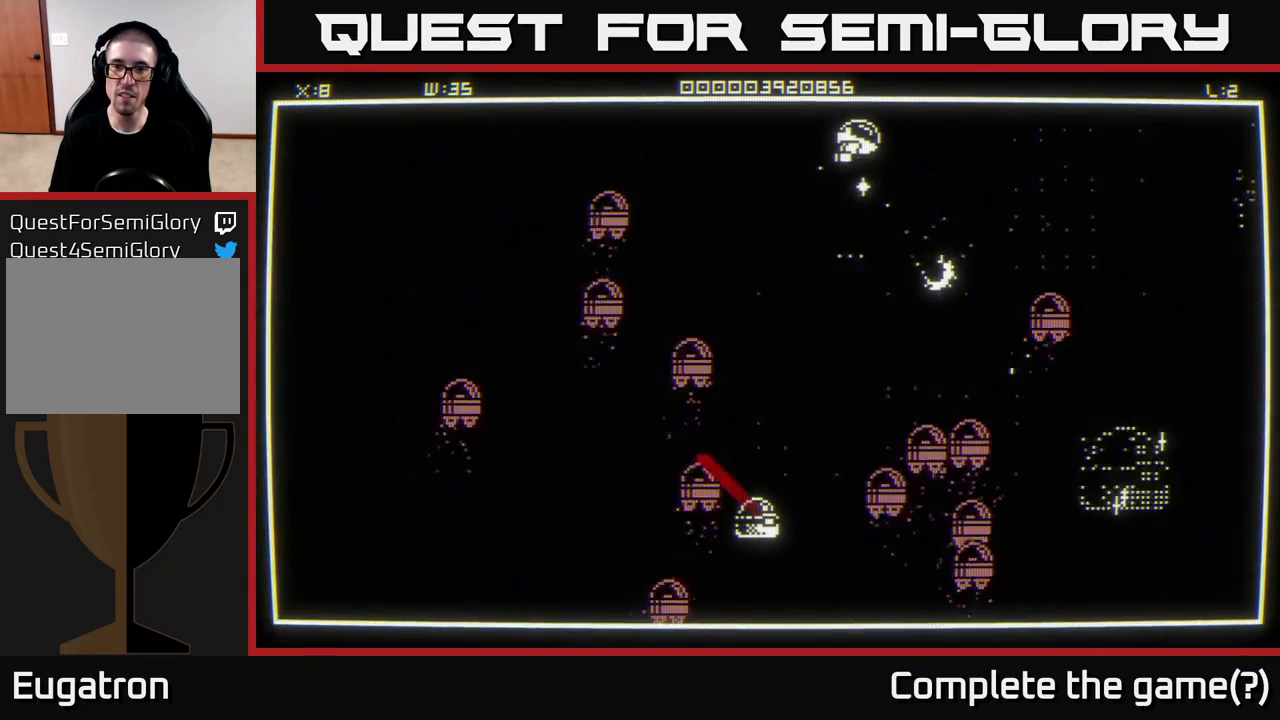
{"buttons": [], "left_stick": "down-right", "right_stick": "down-left", "events": [[67, "left_stick", "right"], [300, "right_stick", "down-left"], [367, "left_stick", "down-right"]]}
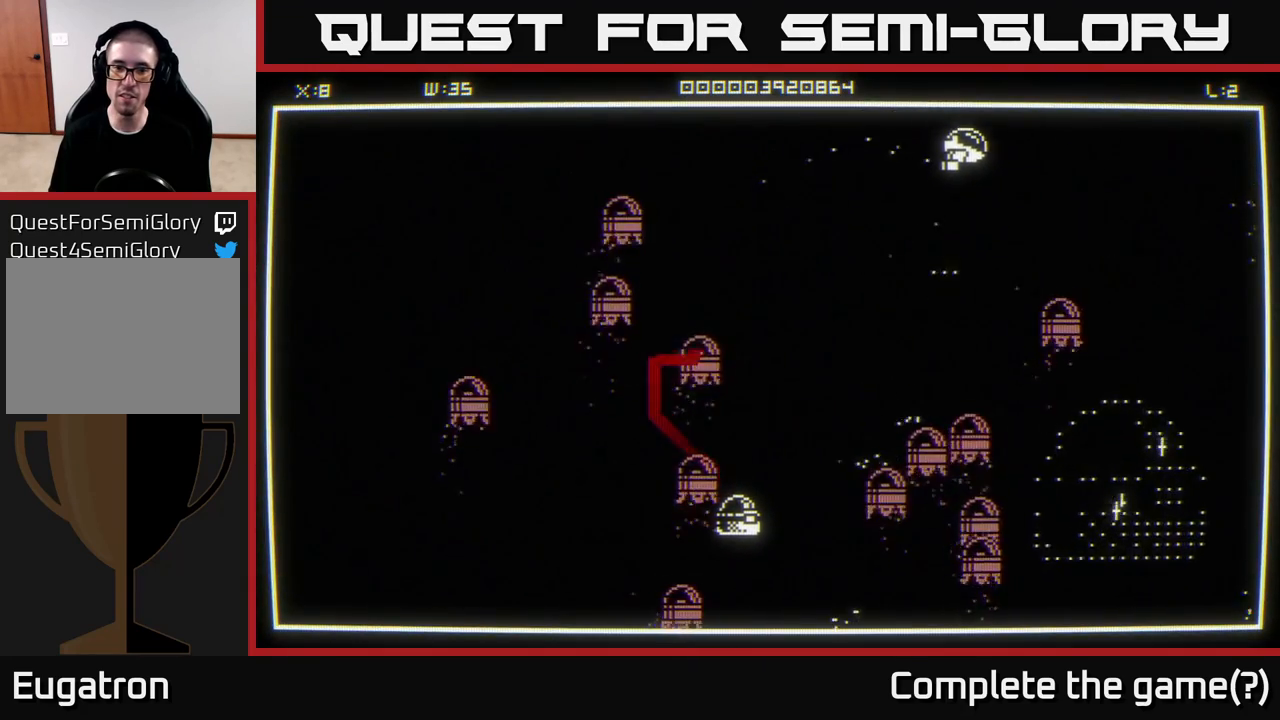
{"buttons": [], "left_stick": "up", "right_stick": "down-left", "events": [[317, "left_stick", "up"]]}
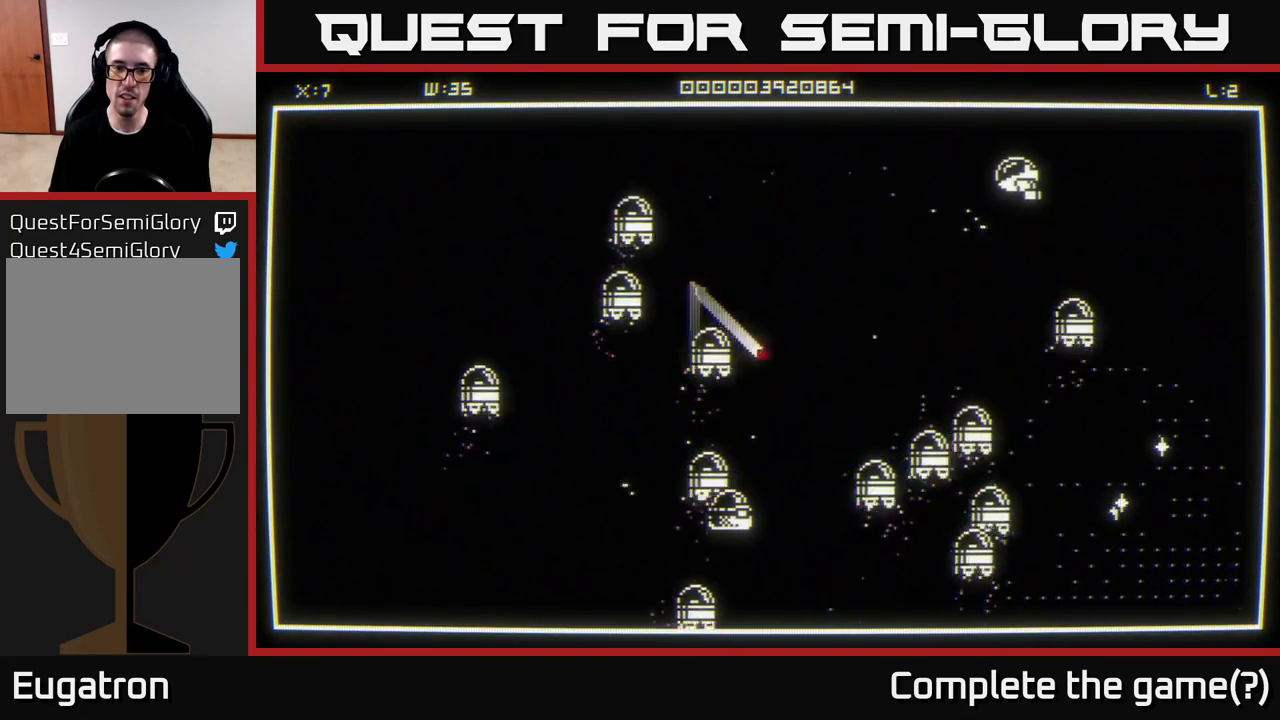
{"buttons": [], "left_stick": "up-right", "right_stick": "down-left", "events": [[133, "left_stick", "down-right"], [500, "left_stick", "up-right"]]}
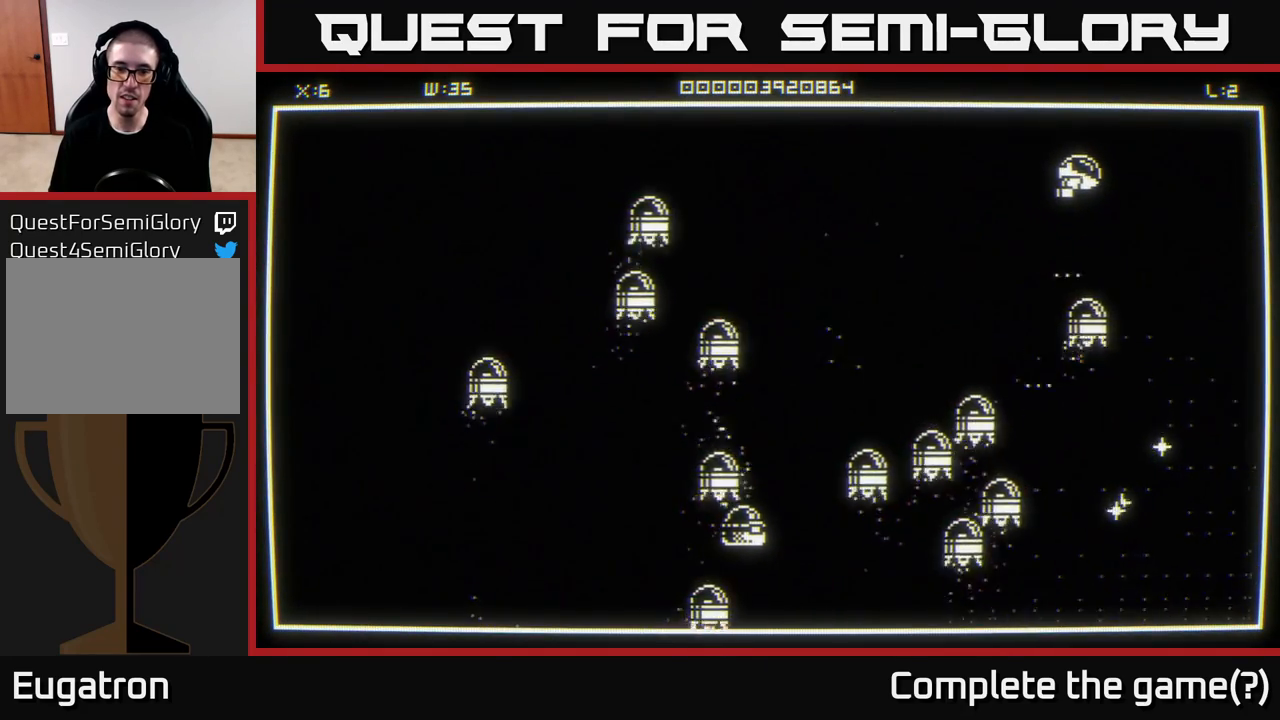
{"buttons": [], "left_stick": "right", "right_stick": "down-left", "events": [[200, "left_stick", "right"]]}
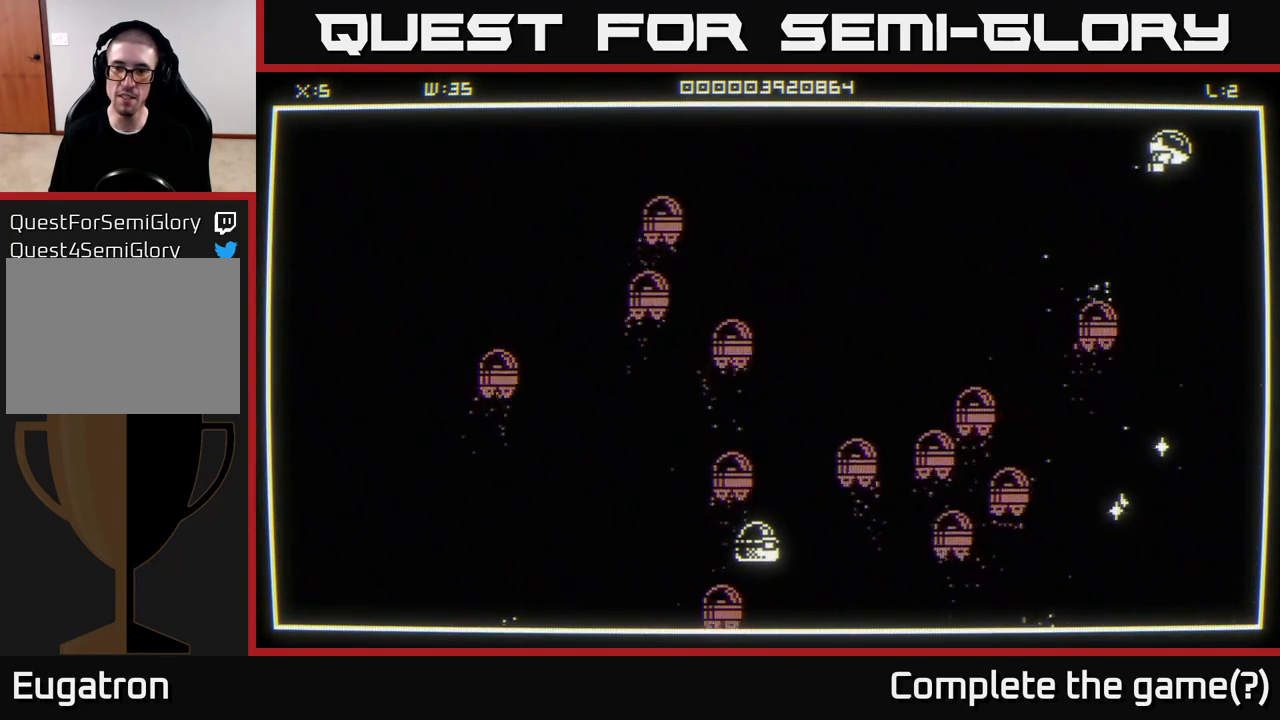
{"buttons": [], "left_stick": "down", "right_stick": "center", "events": [[33, "left_stick", "down-right"], [33, "right_stick", "center"], [167, "left_stick", "down"]]}
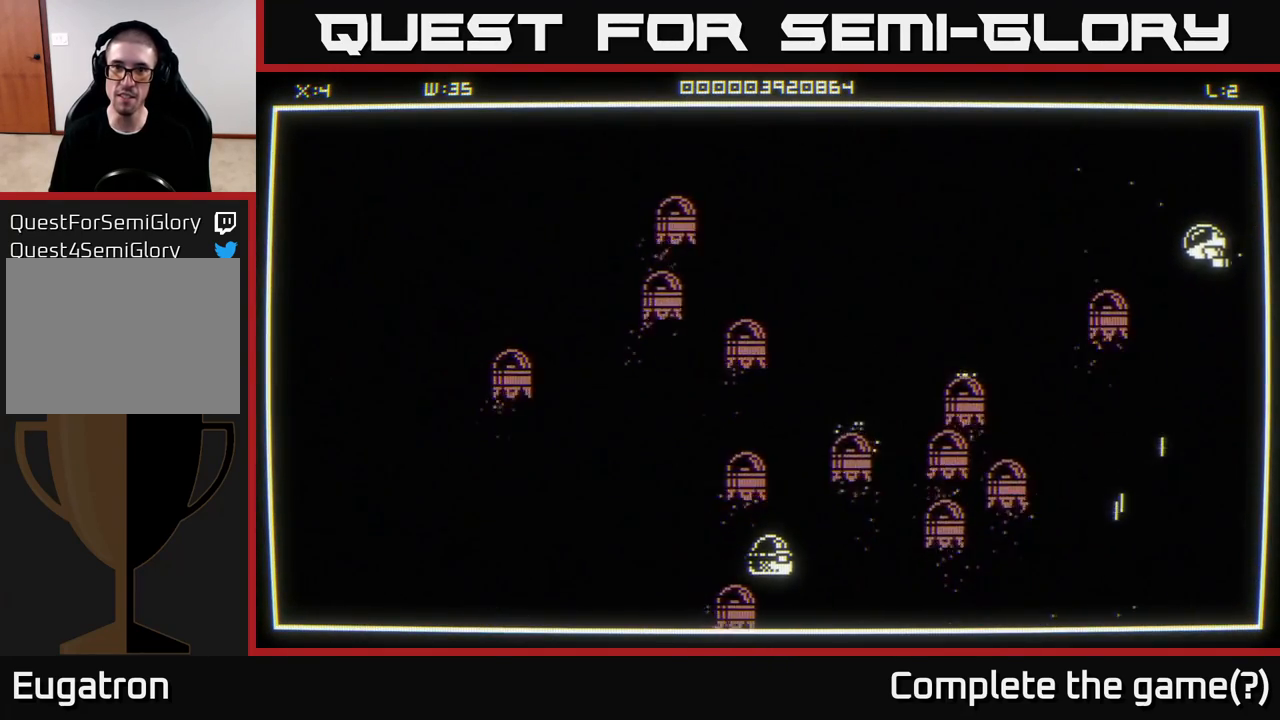
{"buttons": [], "left_stick": "down-left", "right_stick": "center", "events": [[467, "left_stick", "down-left"]]}
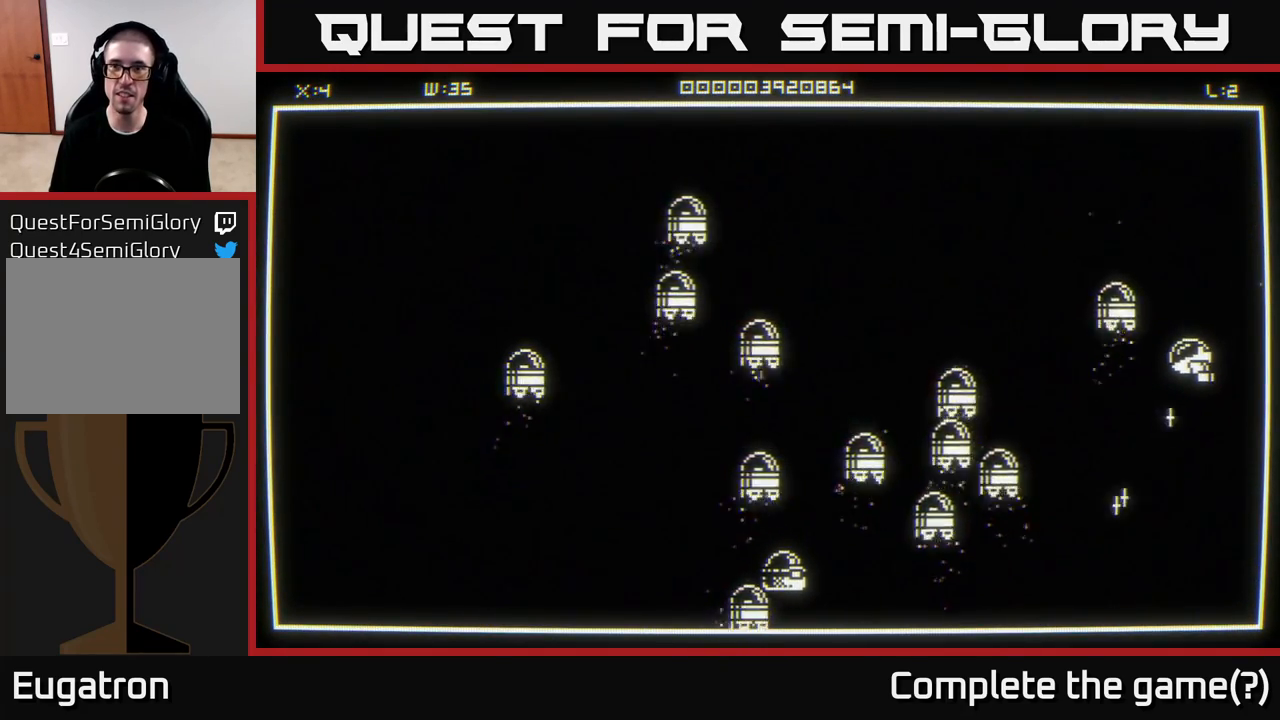
{"buttons": [], "left_stick": "down", "right_stick": "center", "events": [[417, "left_stick", "down"]]}
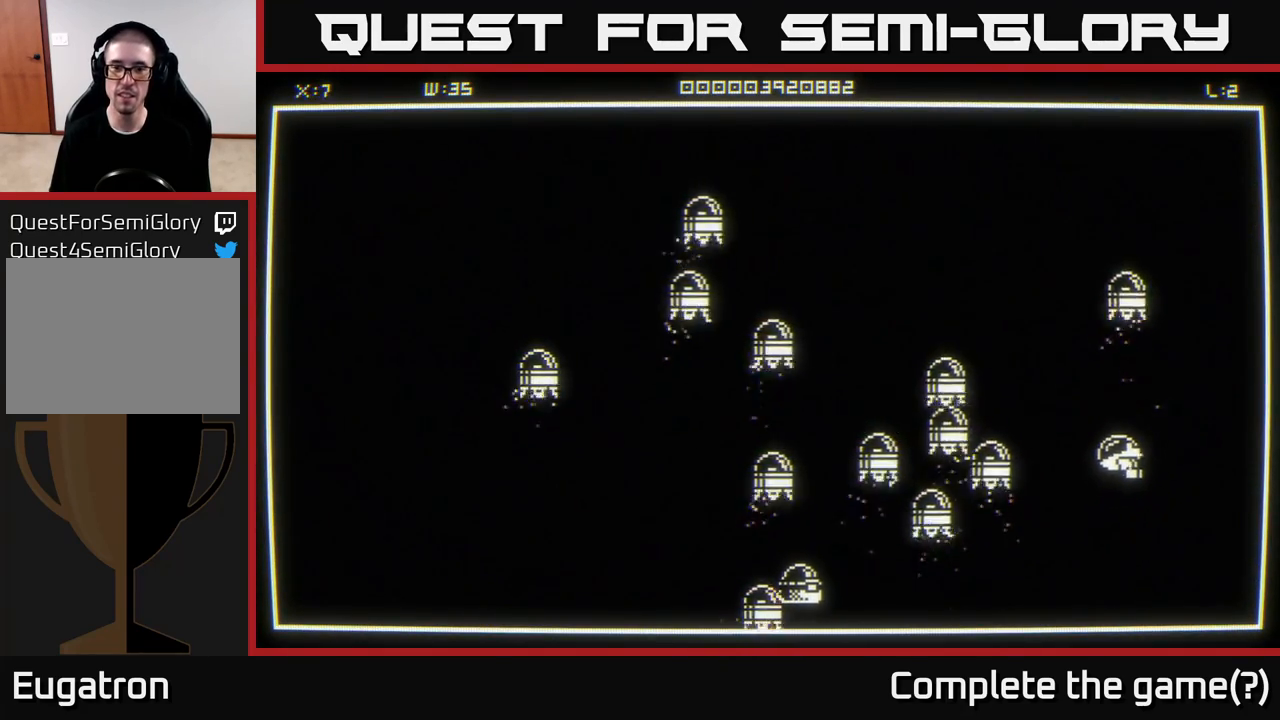
{"buttons": [], "left_stick": "down", "right_stick": "left", "events": [[417, "right_stick", "left"]]}
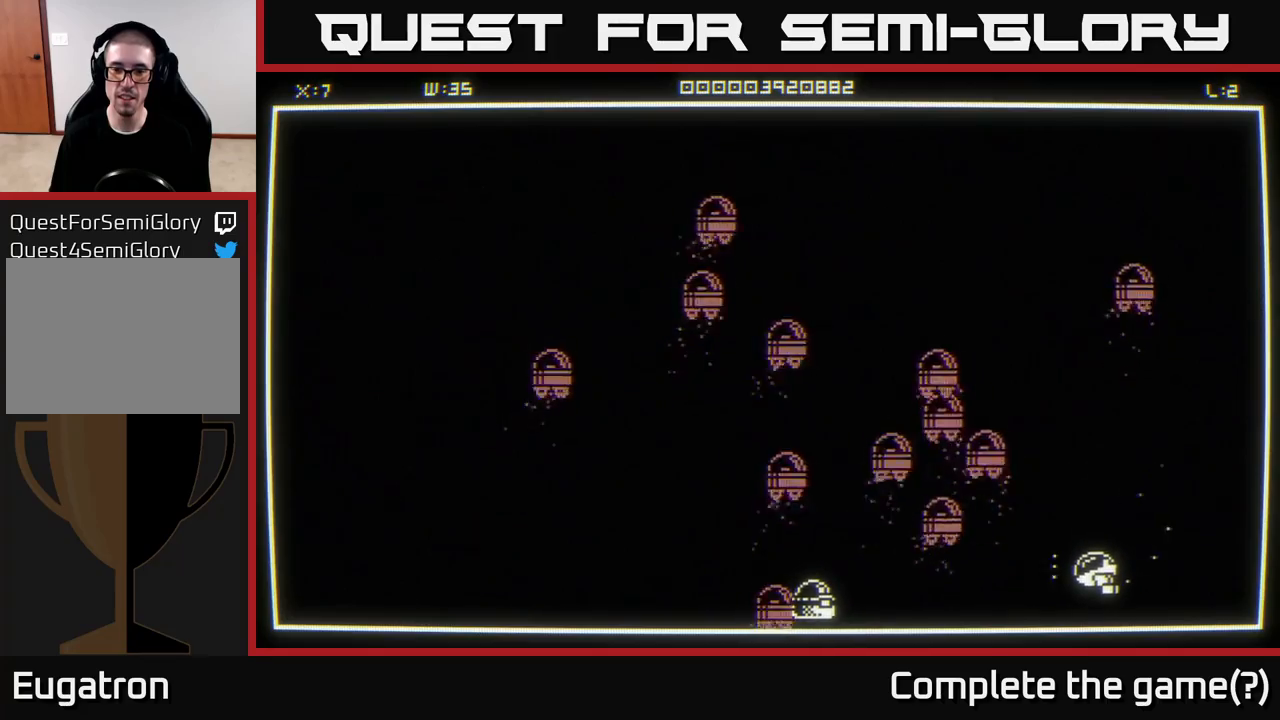
{"buttons": [], "left_stick": "center", "right_stick": "center", "events": [[50, "left_stick", "center"], [367, "right_stick", "center"]]}
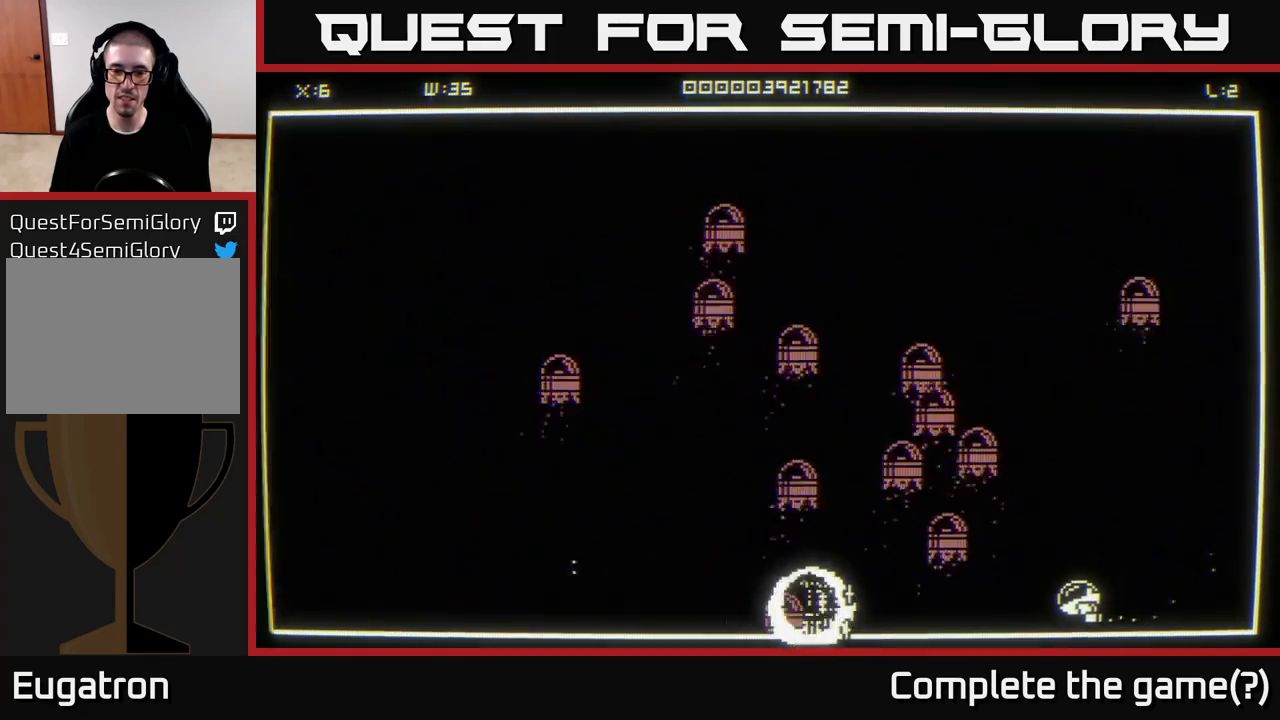
{"buttons": [], "left_stick": "down-left", "right_stick": "center", "events": [[250, "left_stick", "down-left"]]}
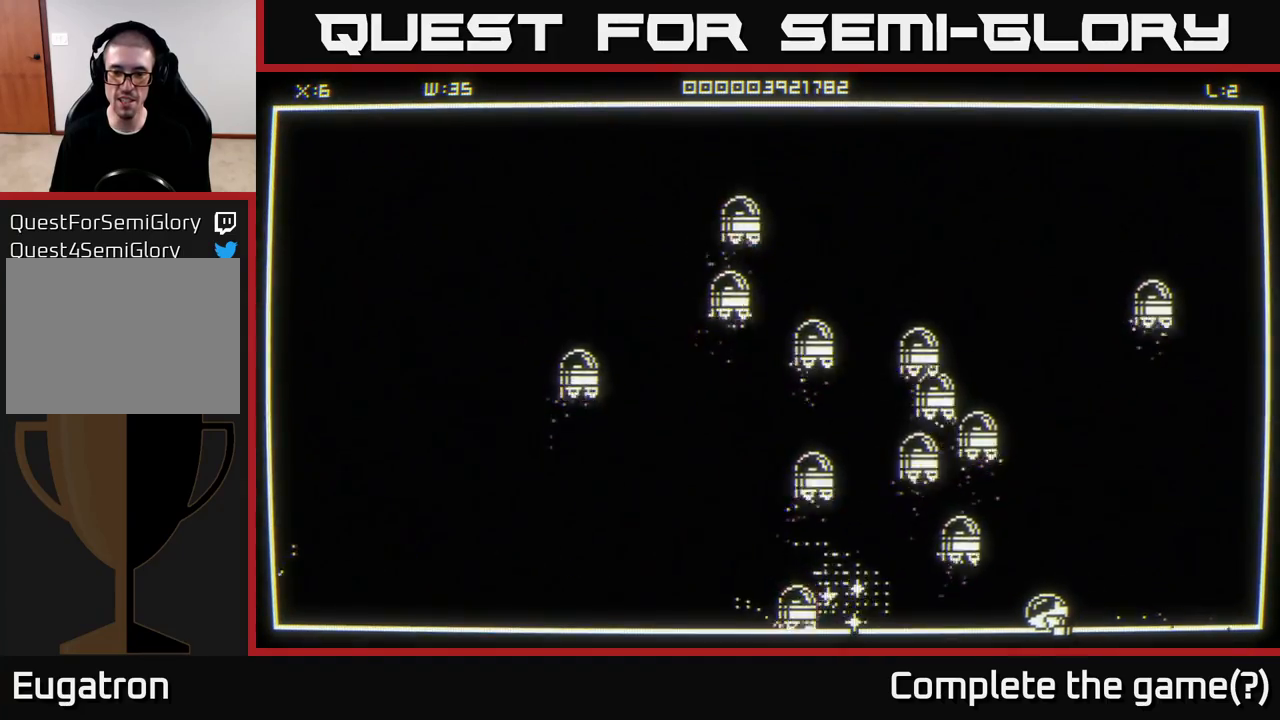
{"buttons": [], "left_stick": "left", "right_stick": "center", "events": [[300, "left_stick", "left"]]}
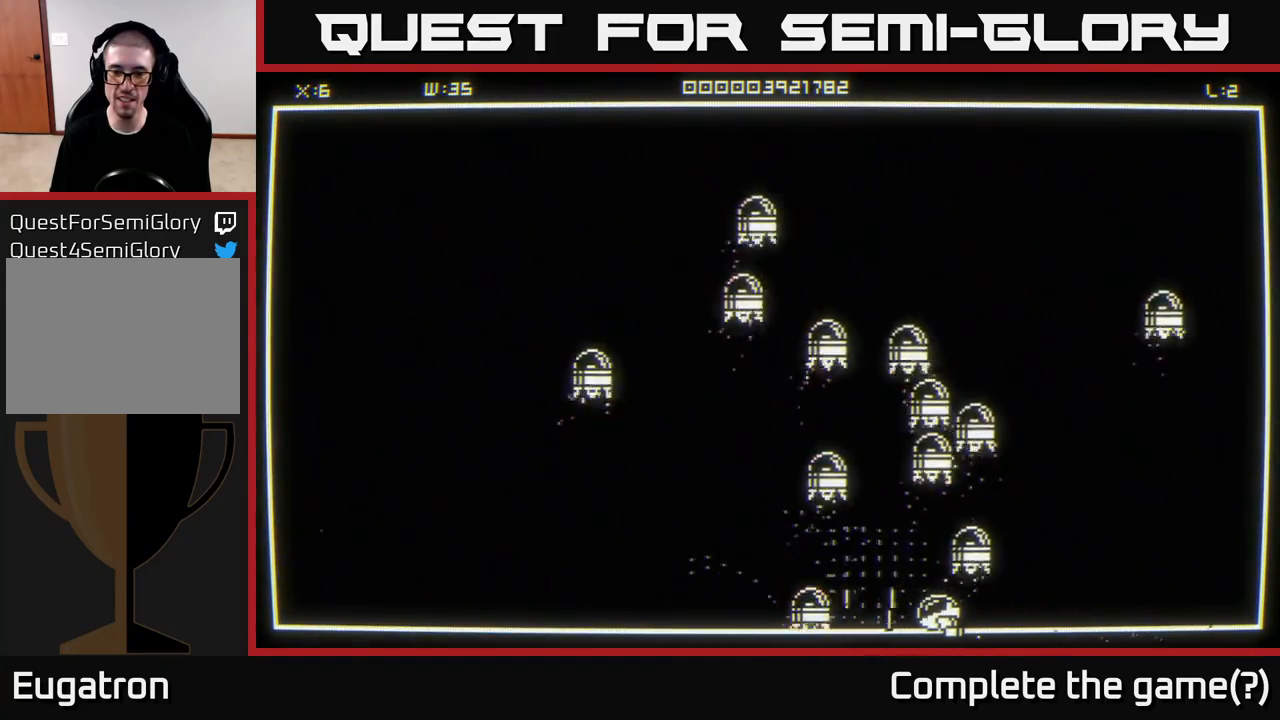
{"buttons": [], "left_stick": "center", "right_stick": "center", "events": [[117, "left_stick", "center"]]}
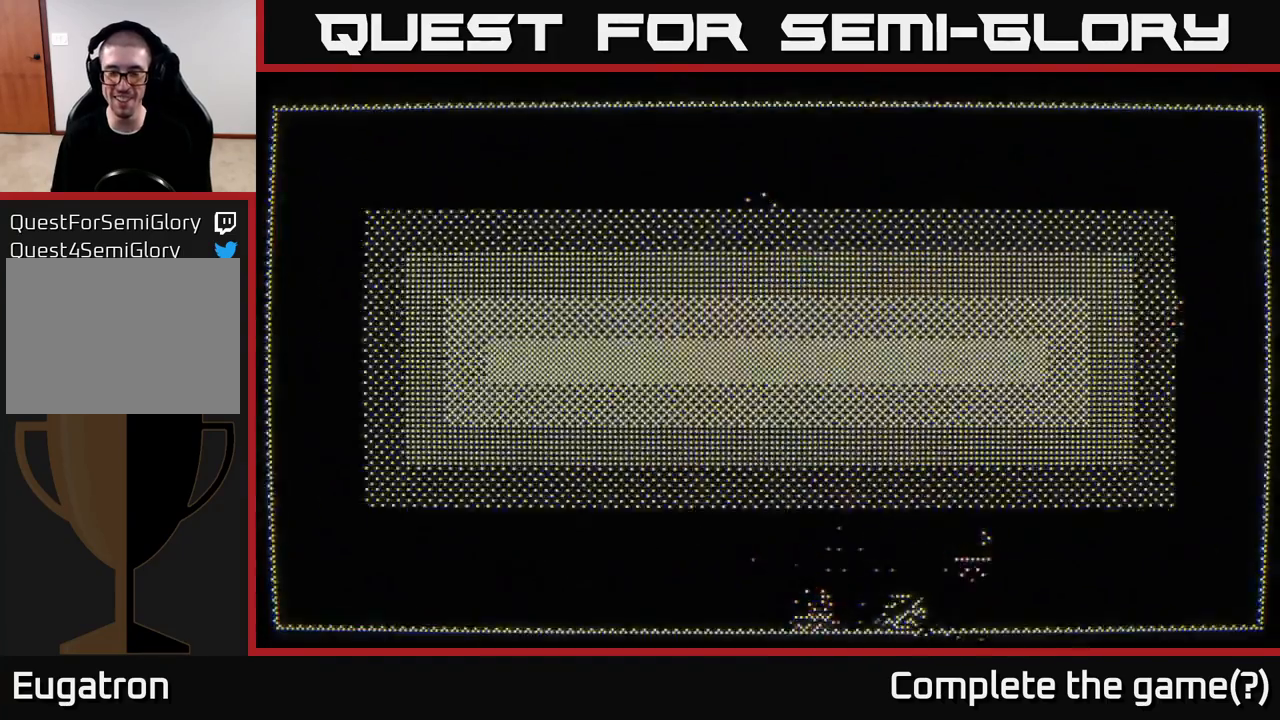
{"buttons": [], "left_stick": "center", "right_stick": "center", "events": []}
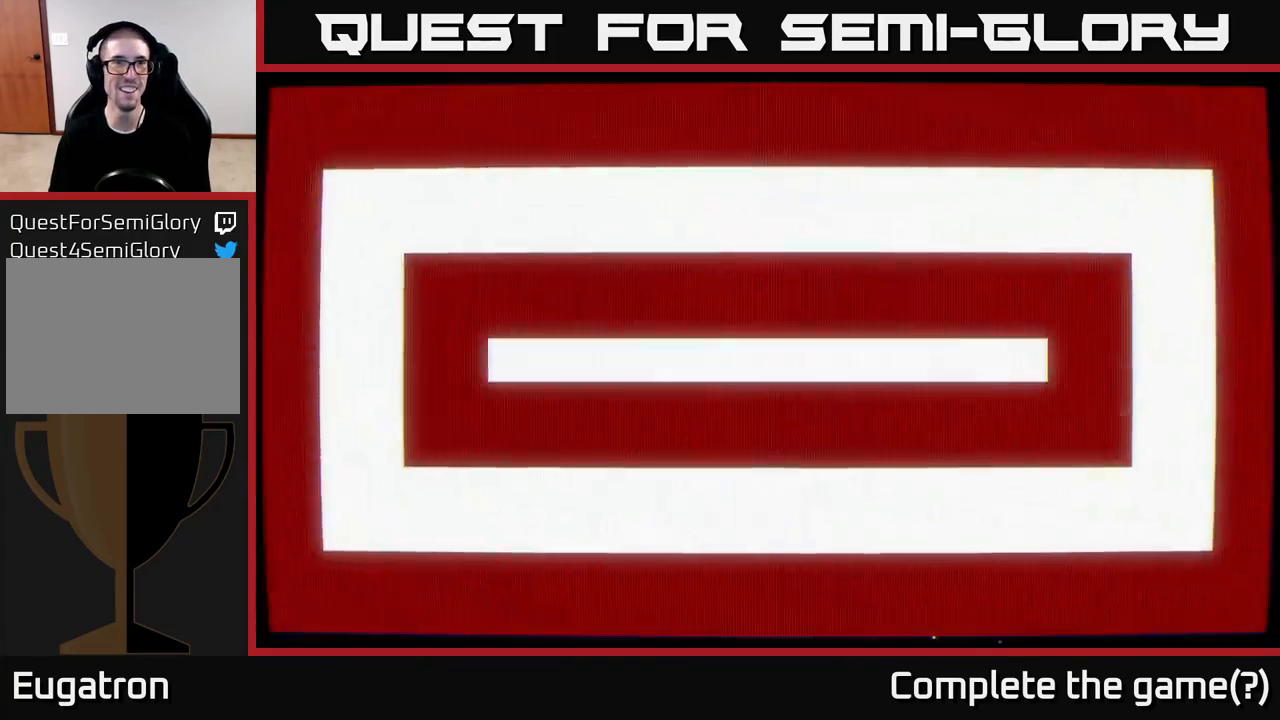
{"buttons": [], "left_stick": "center", "right_stick": "center", "events": []}
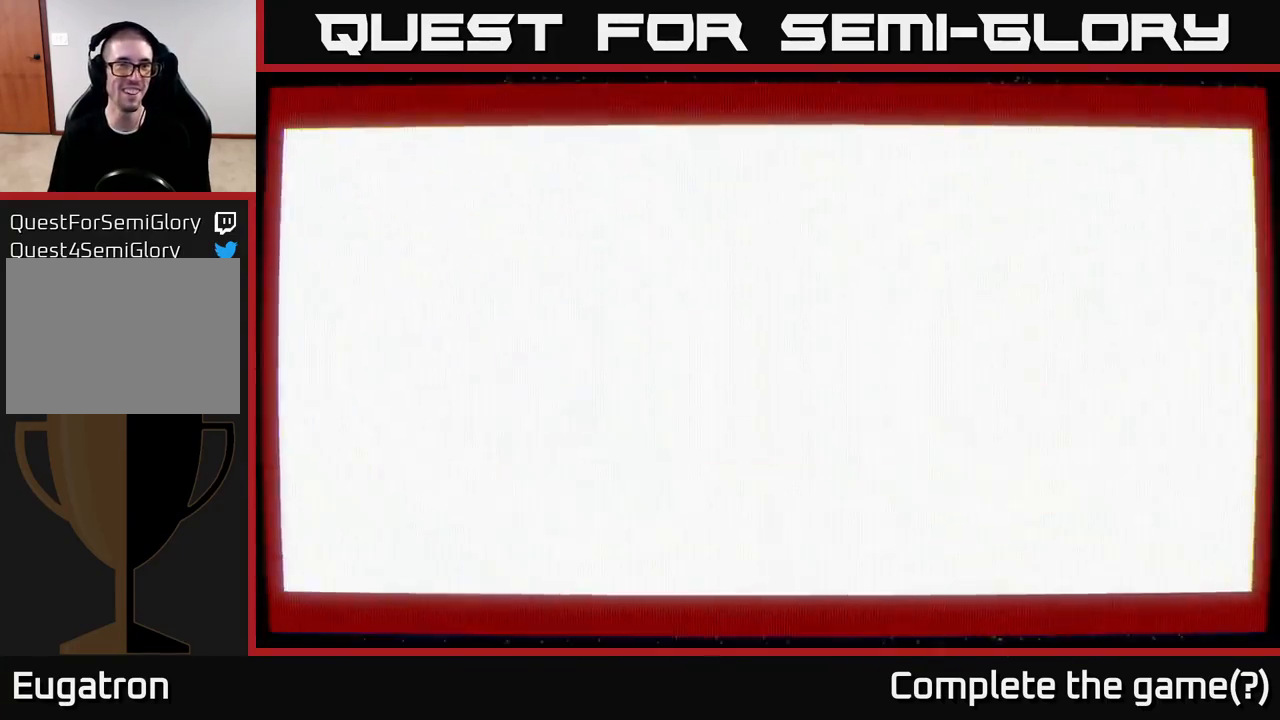
{"buttons": [], "left_stick": "center", "right_stick": "center", "events": []}
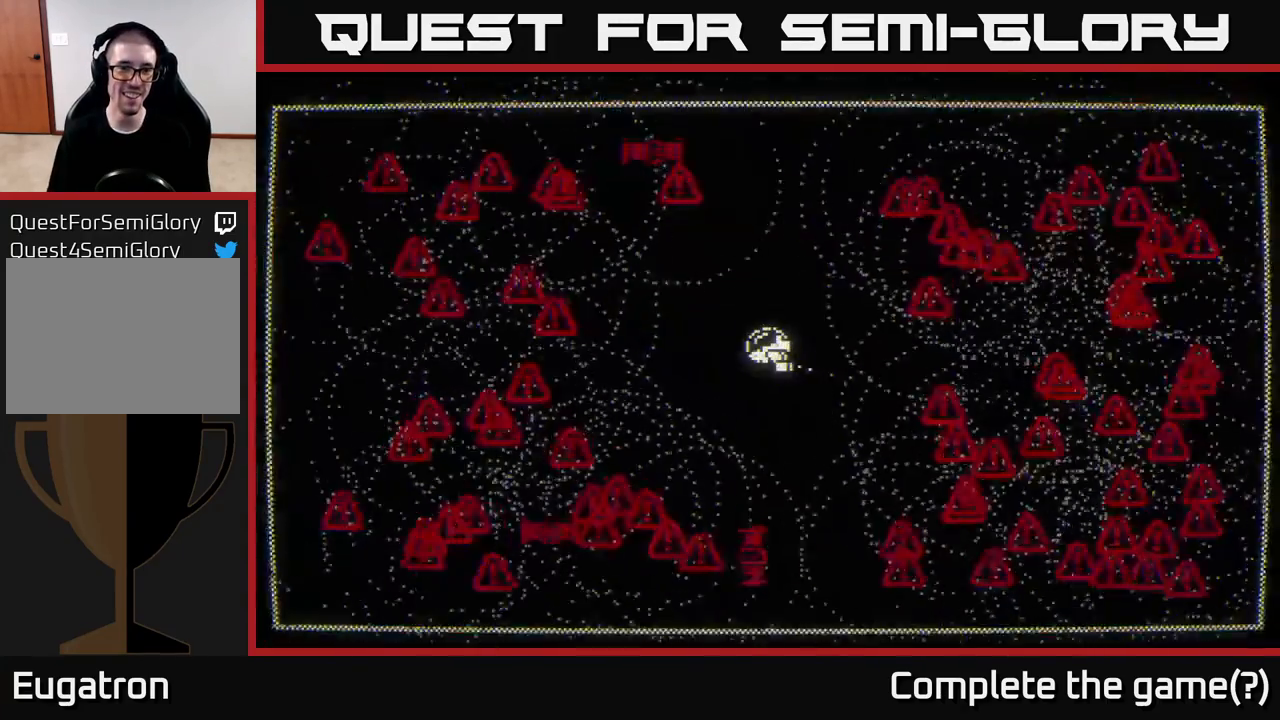
{"buttons": [], "left_stick": "down-right", "right_stick": "down-left", "events": [[33, "right_stick", "down-left"], [117, "left_stick", "down-left"], [367, "left_stick", "down-right"]]}
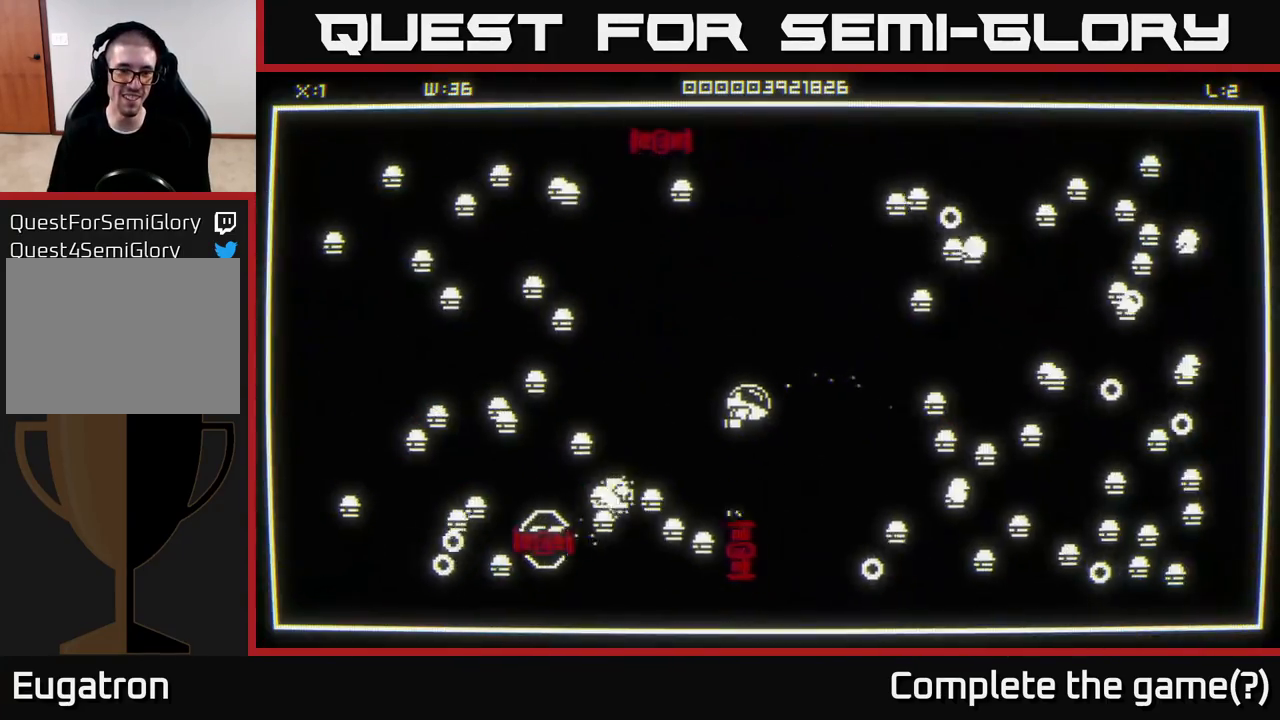
{"buttons": [], "left_stick": "center", "right_stick": "down-left", "events": [[67, "left_stick", "right"], [200, "left_stick", "up"], [267, "left_stick", "up-left"], [383, "left_stick", "center"]]}
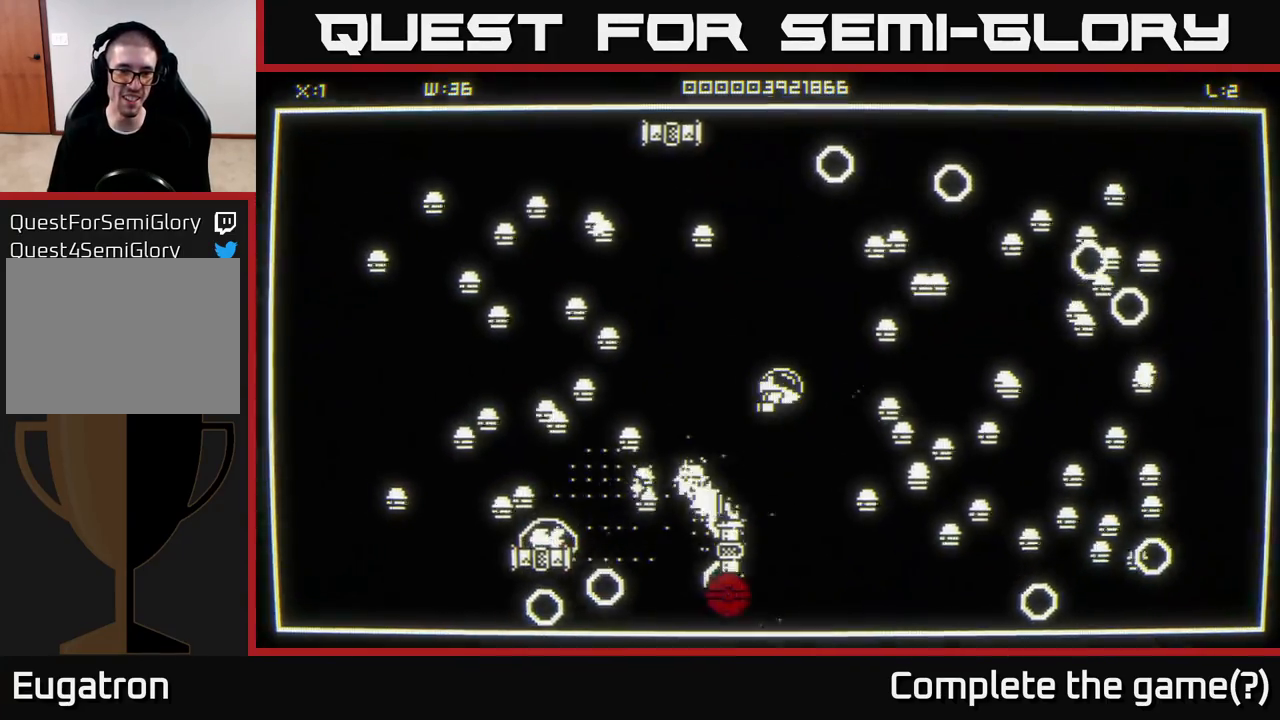
{"buttons": [], "left_stick": "down", "right_stick": "down-left", "events": [[333, "left_stick", "up-left"], [500, "left_stick", "down"]]}
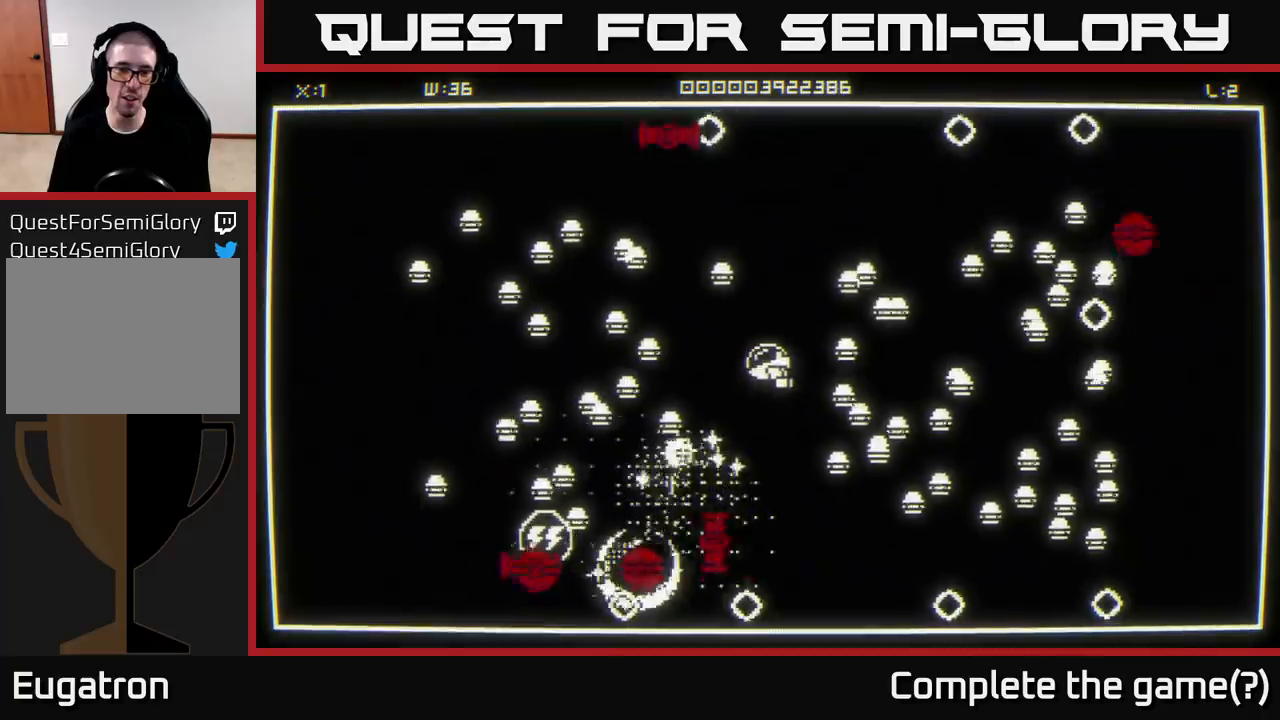
{"buttons": [], "left_stick": "down", "right_stick": "left", "events": [[67, "left_stick", "center"], [400, "left_stick", "down"], [450, "right_stick", "left"]]}
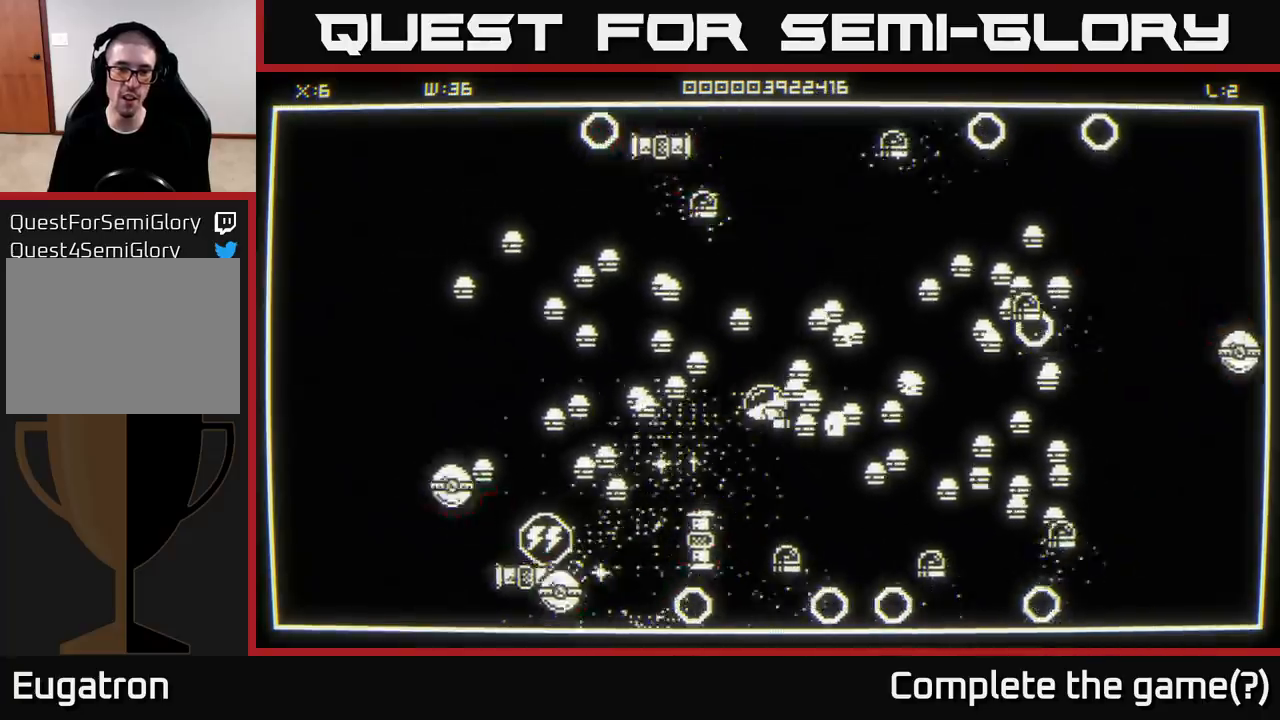
{"buttons": [], "left_stick": "down-right", "right_stick": "left", "events": [[17, "left_stick", "down-left"], [200, "left_stick", "down-right"], [350, "left_stick", "up-left"], [417, "left_stick", "down"], [467, "left_stick", "down-right"]]}
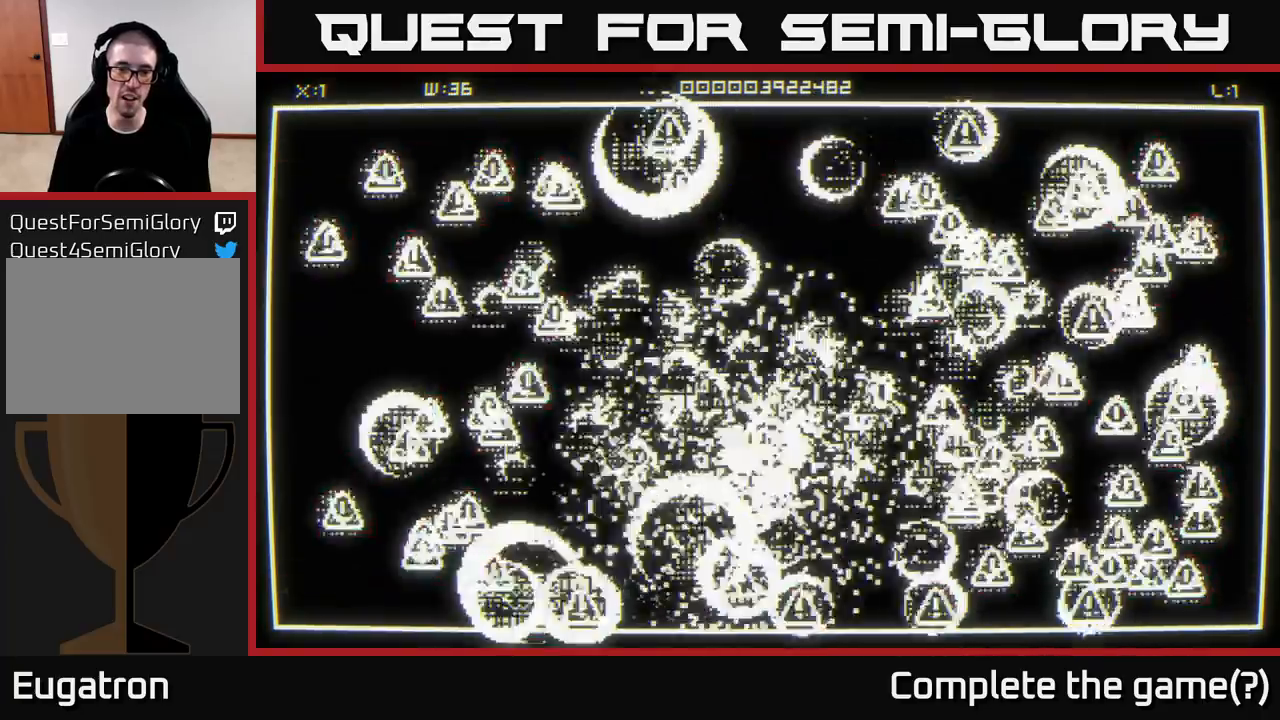
{"buttons": [], "left_stick": "down-left", "right_stick": "center", "events": [[100, "left_stick", "left"], [167, "right_stick", "up-left"], [200, "left_stick", "center"], [317, "right_stick", "center"], [400, "left_stick", "down-left"]]}
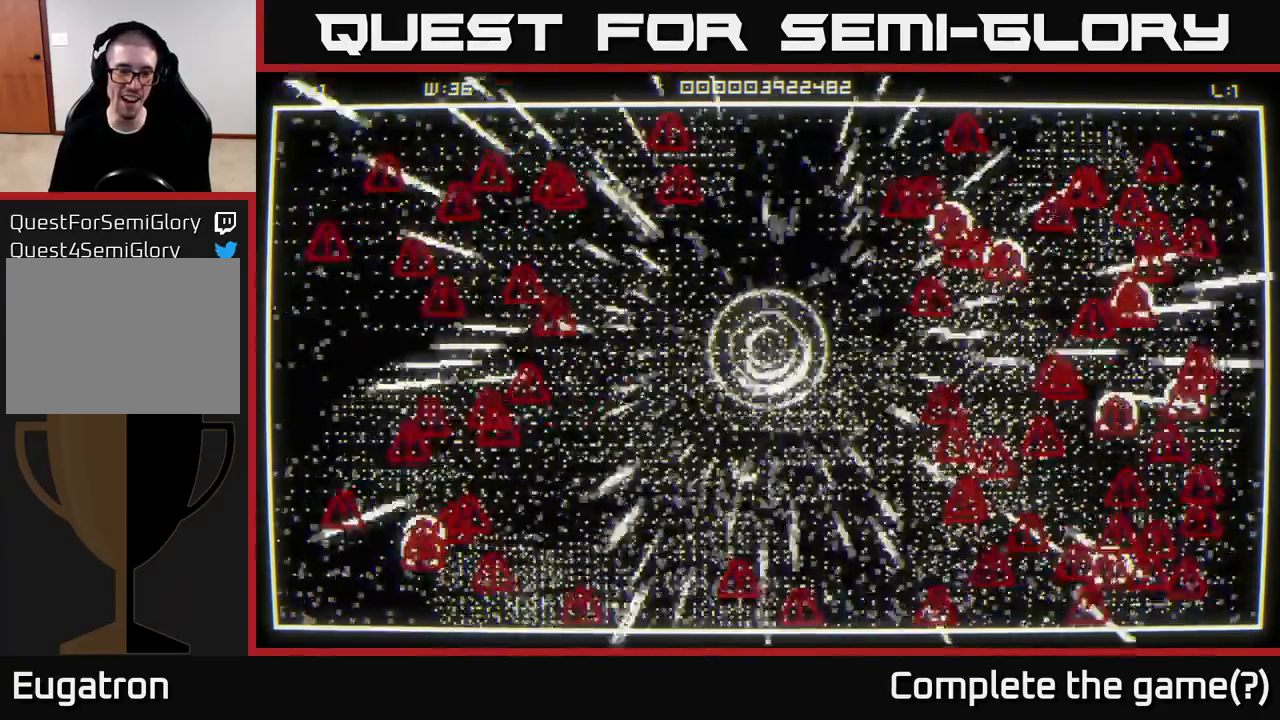
{"buttons": [], "left_stick": "center", "right_stick": "down-left", "events": [[133, "left_stick", "down"], [183, "right_stick", "down-left"], [383, "left_stick", "center"]]}
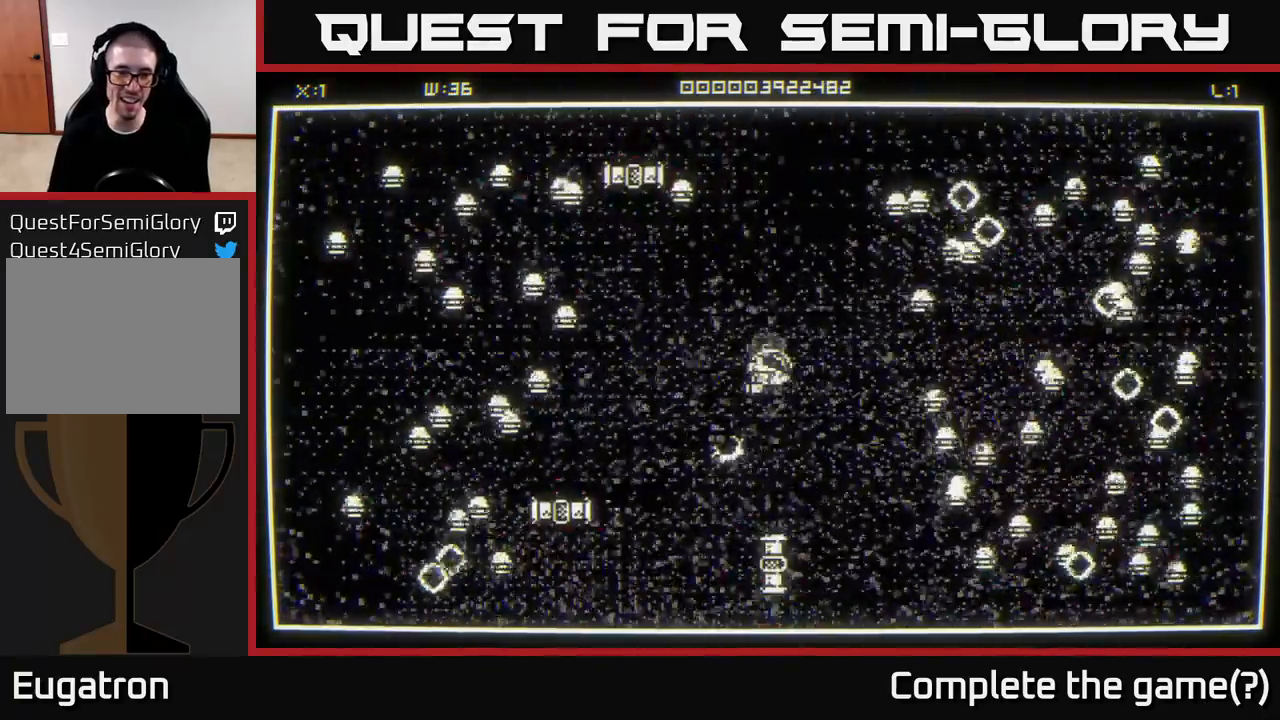
{"buttons": [], "left_stick": "down", "right_stick": "down", "events": [[133, "left_stick", "down-left"], [133, "right_stick", "down"], [217, "left_stick", "up-left"], [283, "left_stick", "center"], [333, "left_stick", "down"]]}
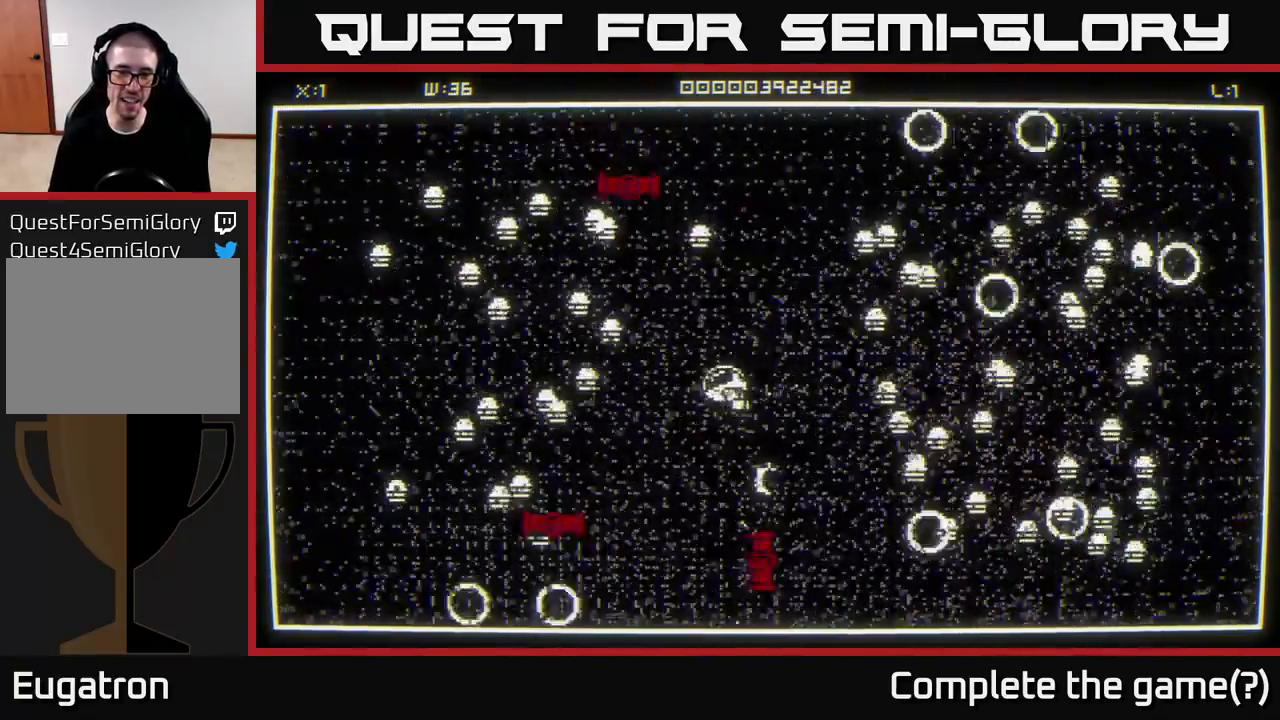
{"buttons": [], "left_stick": "center", "right_stick": "up-right", "events": [[50, "left_stick", "center"], [133, "left_stick", "right"], [200, "right_stick", "up-right"], [233, "left_stick", "center"], [300, "left_stick", "up-left"], [450, "left_stick", "center"]]}
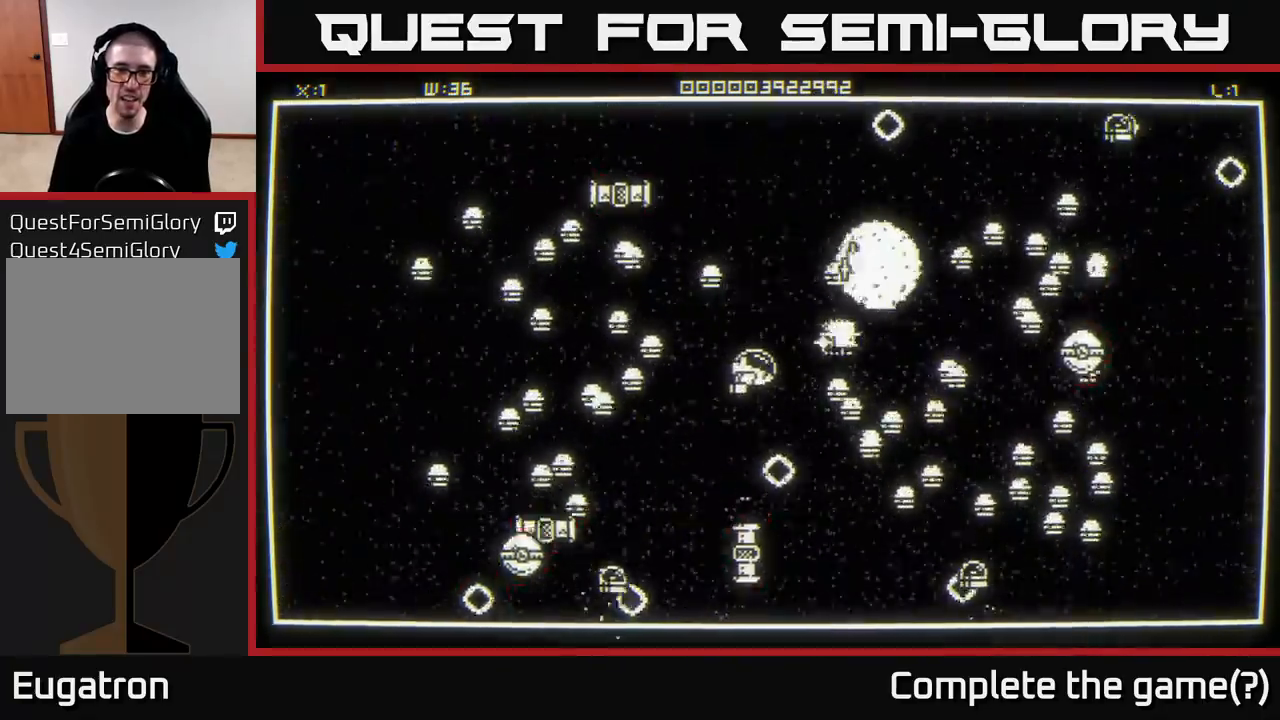
{"buttons": [], "left_stick": "up-left", "right_stick": "down-left", "events": [[33, "left_stick", "up"], [83, "right_stick", "up"], [200, "right_stick", "up-left"], [300, "right_stick", "left"], [433, "right_stick", "down-left"], [450, "left_stick", "up-left"]]}
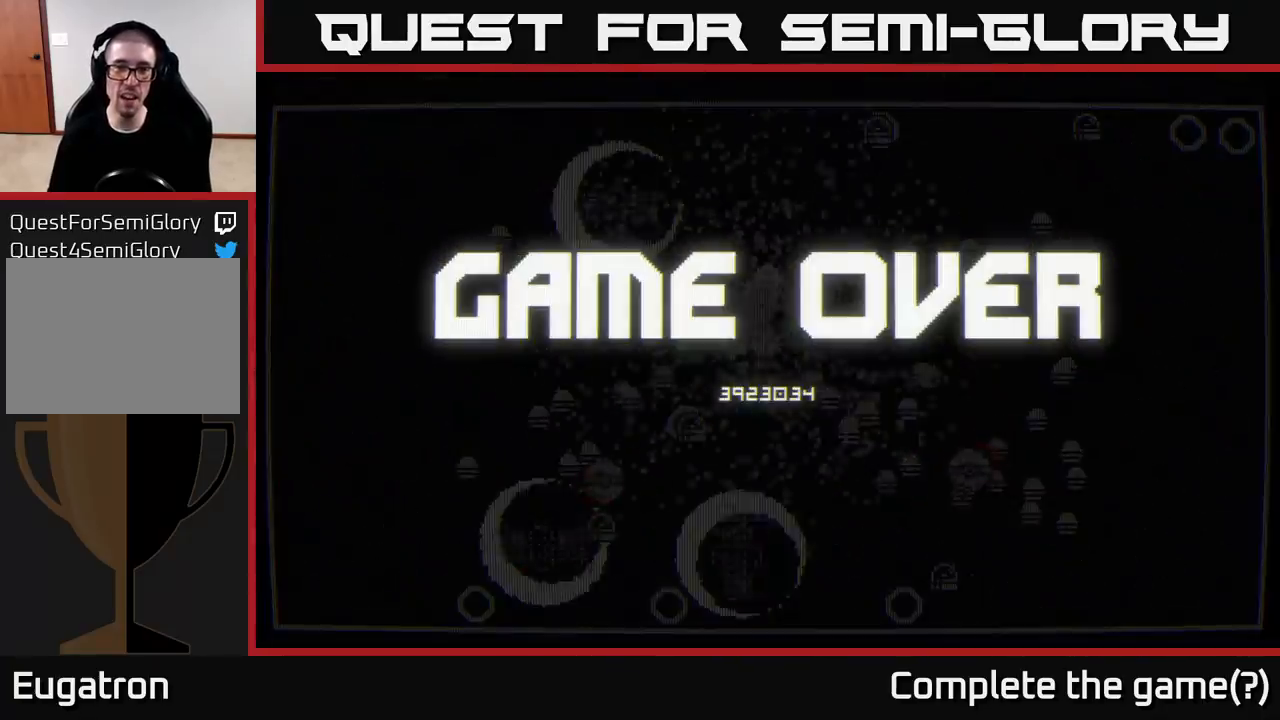
{"buttons": [], "left_stick": "center", "right_stick": "center", "events": [[83, "left_stick", "up"], [150, "right_stick", "center"], [200, "left_stick", "center"]]}